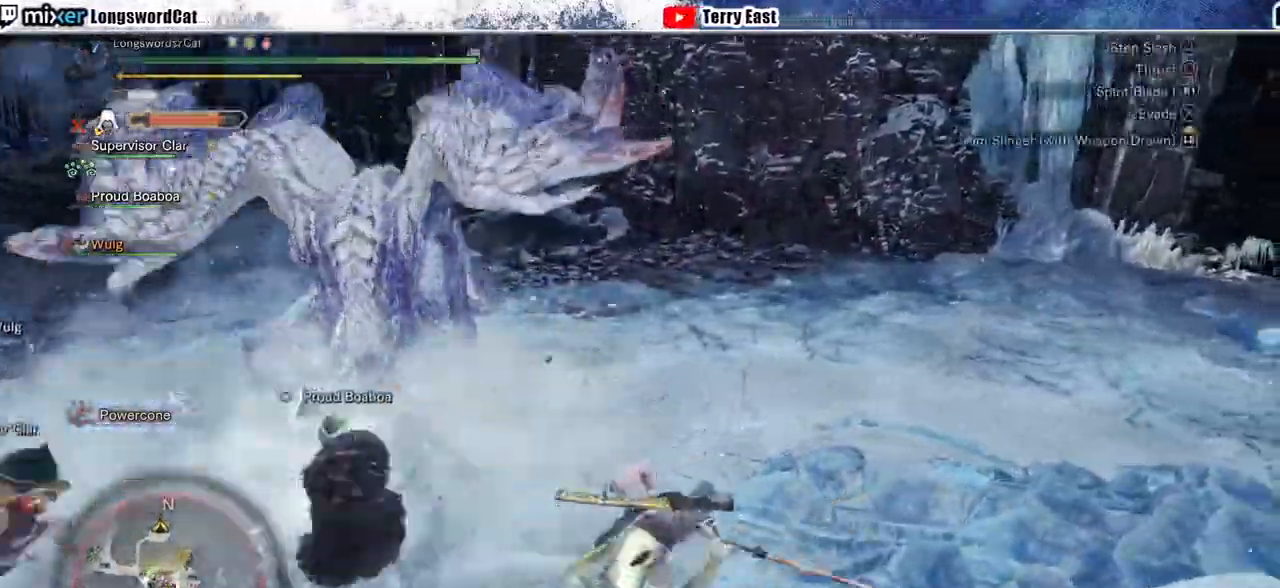
Gameplay with a controller (PlayStation layout); each line is a JSON object with the inputs held at the frame after it (dt_ms = milliseconds from this image to that frame). "events" lists button and stick changes between this image and that frame as [ms after this image, input, new state], when the widget could be followed in between.
{"dt_ms": 500, "buttons": [], "left_stick": "up", "right_stick": "center", "events": [[33, "CROSS", "down"], [167, "CROSS", "up"], [200, "left_stick", "up"], [333, "right_stick", "left"], [433, "right_stick", "center"]]}
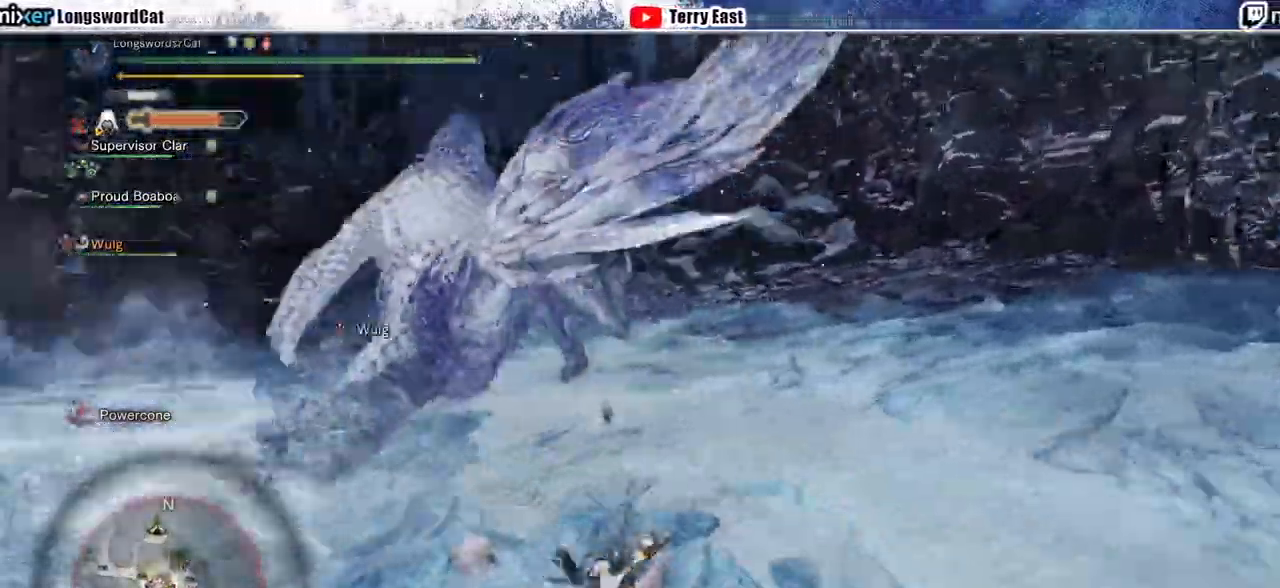
{"dt_ms": 500, "buttons": [], "left_stick": "up", "right_stick": "center", "events": [[133, "CROSS", "down"], [200, "CROSS", "up"], [267, "CROSS", "down"], [367, "CROSS", "up"]]}
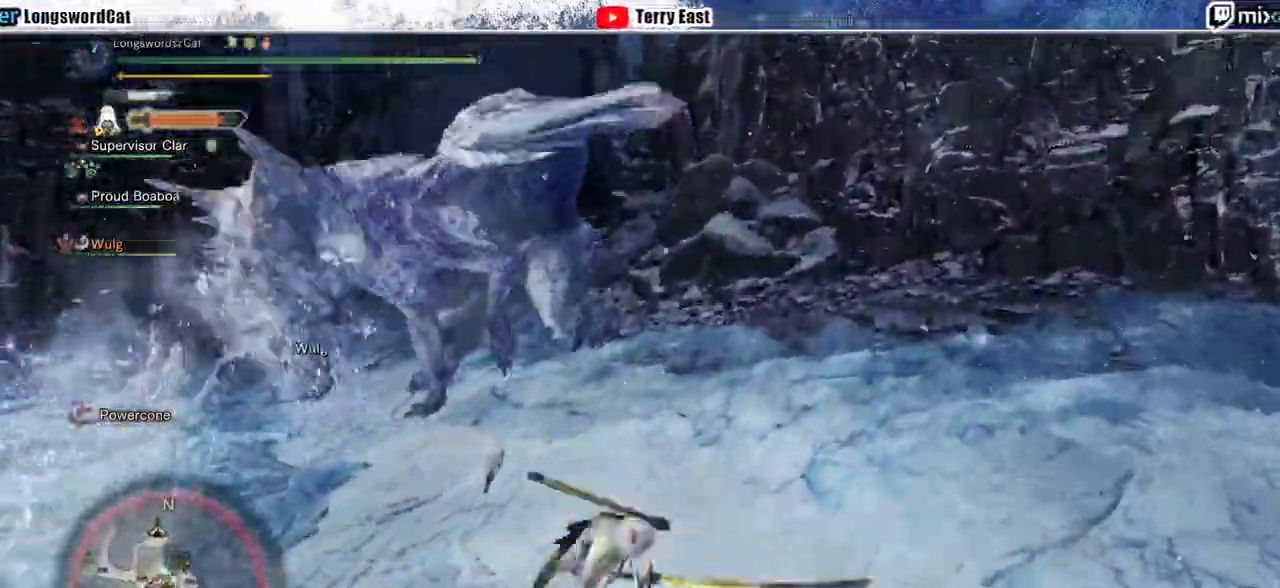
{"dt_ms": 500, "buttons": ["CIRCLE"], "left_stick": "up-left", "right_stick": "center", "events": [[233, "left_stick", "up-left"], [467, "CIRCLE", "down"]]}
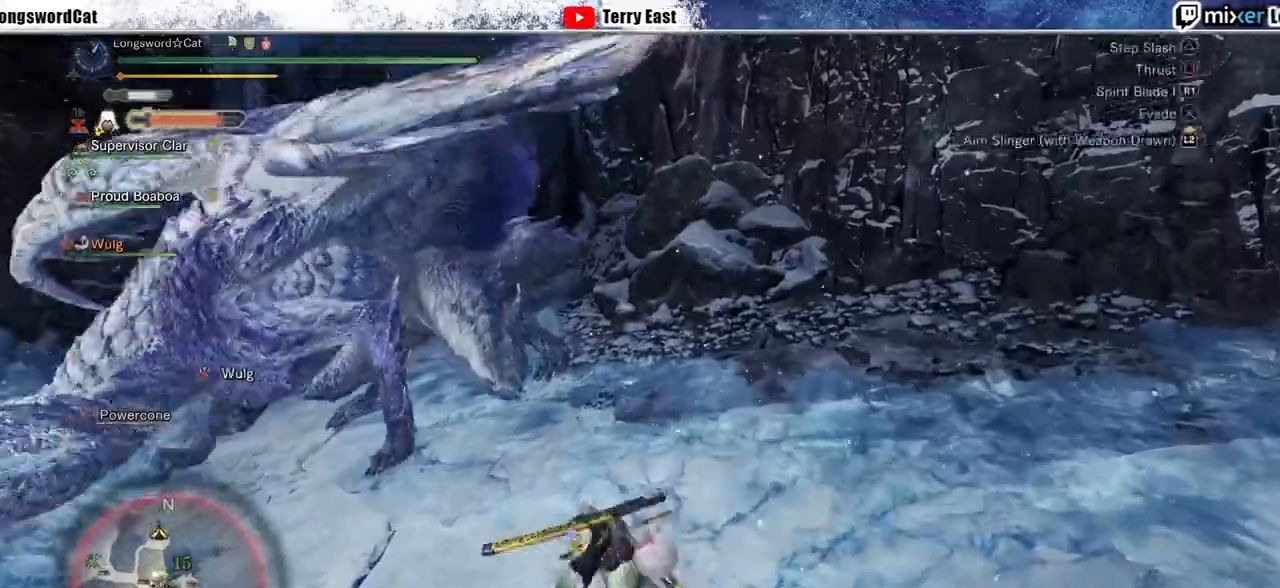
{"dt_ms": 500, "buttons": [], "left_stick": "center", "right_stick": "center", "events": [[33, "CIRCLE", "up"], [133, "CIRCLE", "down"], [200, "CIRCLE", "up"], [300, "CIRCLE", "down"], [400, "CIRCLE", "up"], [500, "left_stick", "center"]]}
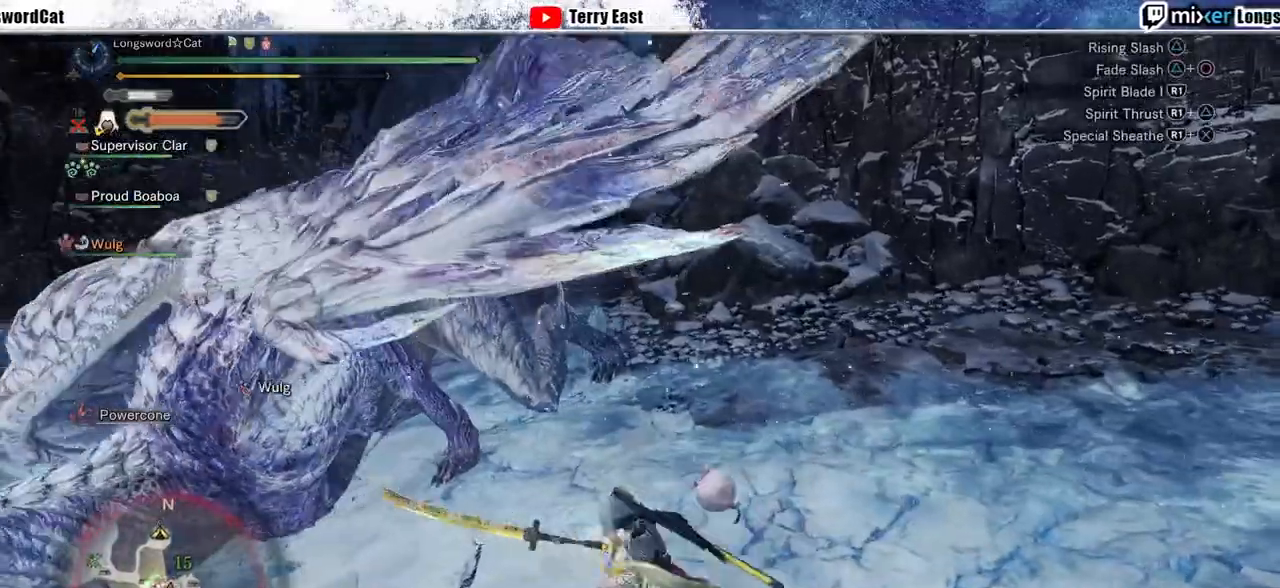
{"dt_ms": 500, "buttons": [], "left_stick": "center", "right_stick": "center", "events": [[67, "R1", "down"], [100, "DPAD_LEFT", "down"], [200, "R1", "up"], [233, "DPAD_LEFT", "up"], [267, "R1", "down"], [333, "R1", "up"], [400, "R1", "down"], [467, "R1", "up"]]}
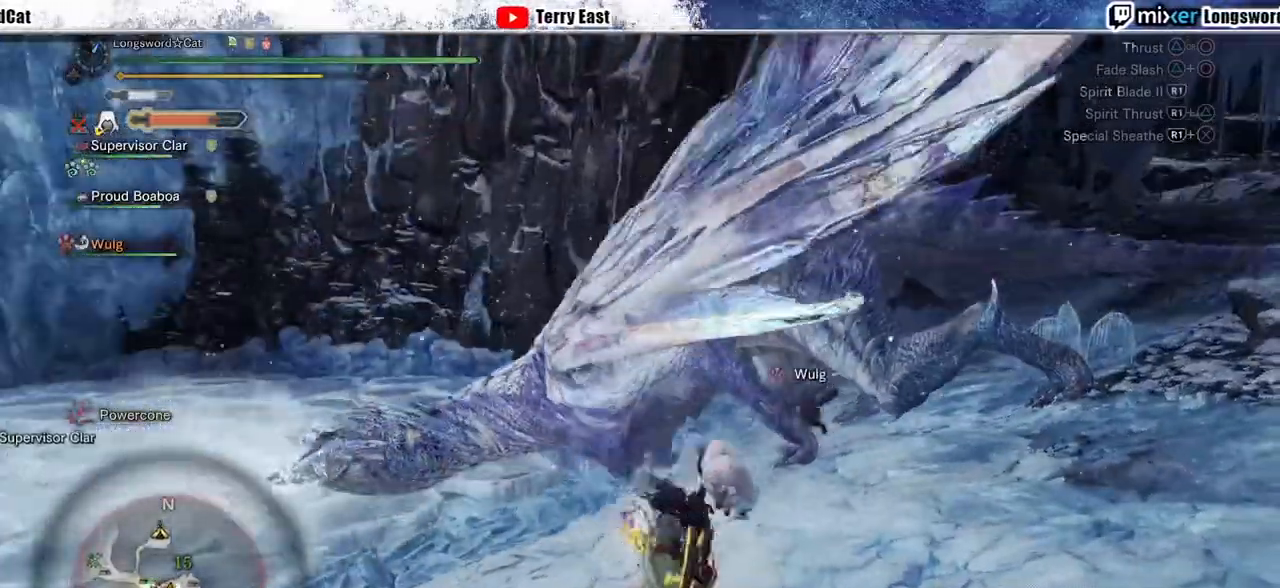
{"dt_ms": 500, "buttons": ["TRIANGLE"], "left_stick": "up", "right_stick": "center", "events": [[267, "TRIANGLE", "down"], [333, "TRIANGLE", "up"], [400, "left_stick", "up"], [433, "TRIANGLE", "down"]]}
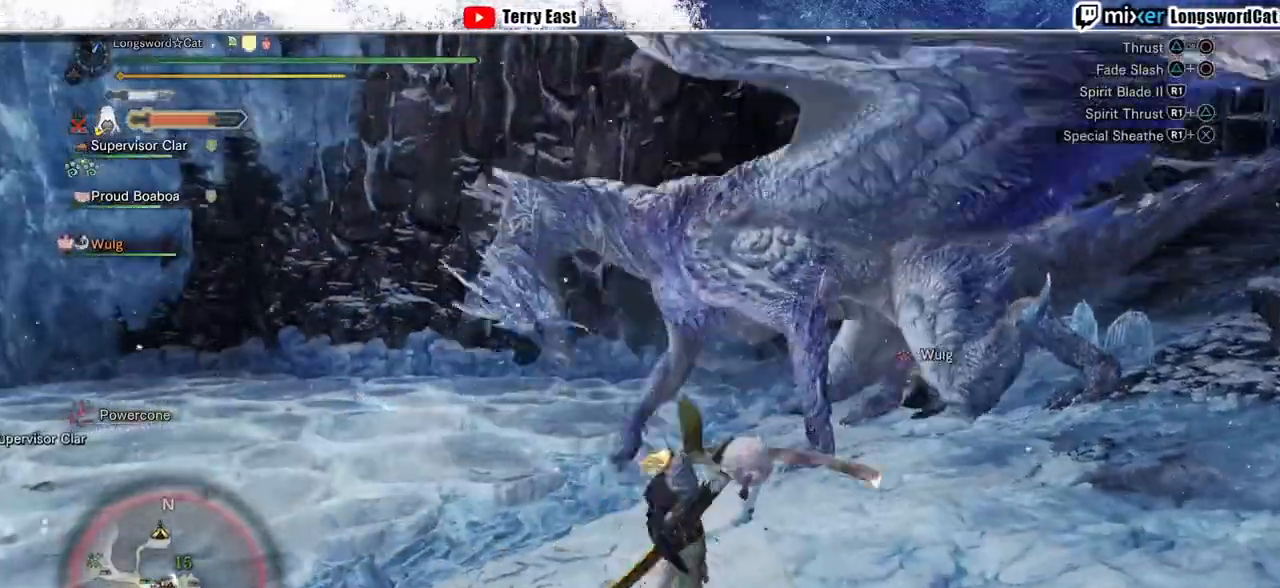
{"dt_ms": 500, "buttons": ["TRIANGLE"], "left_stick": "up", "right_stick": "center", "events": [[33, "TRIANGLE", "up"], [100, "TRIANGLE", "down"], [200, "TRIANGLE", "up"], [300, "TRIANGLE", "down"], [400, "TRIANGLE", "up"], [467, "TRIANGLE", "down"]]}
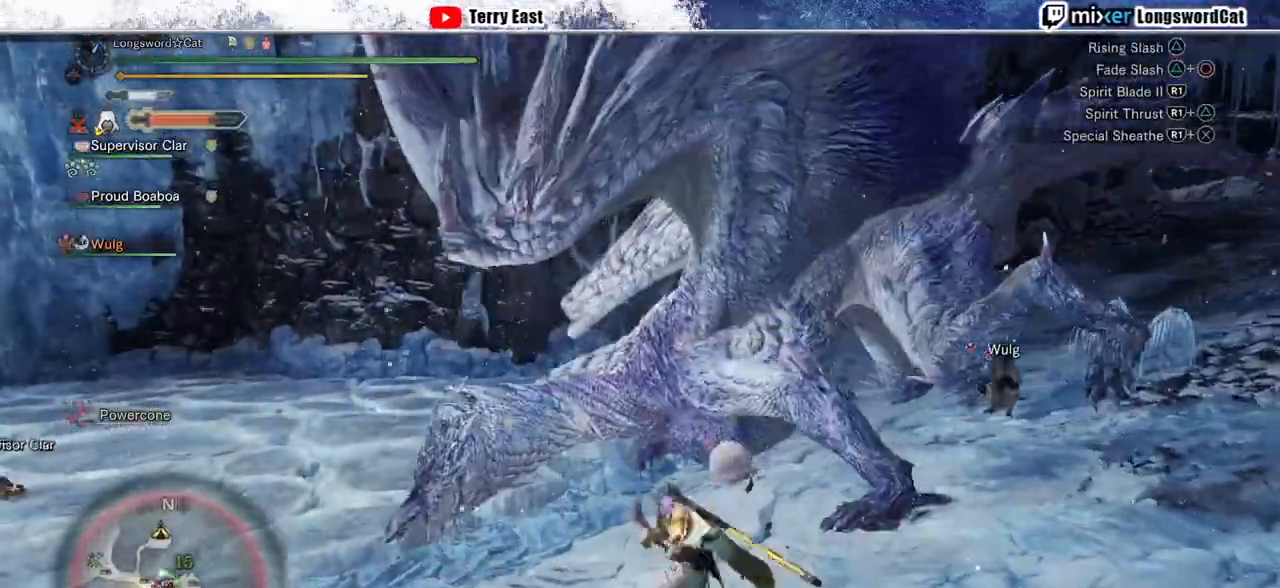
{"dt_ms": 500, "buttons": ["TRIANGLE"], "left_stick": "up", "right_stick": "center", "events": [[67, "TRIANGLE", "up"], [167, "TRIANGLE", "down"], [233, "TRIANGLE", "up"], [333, "TRIANGLE", "down"], [433, "TRIANGLE", "up"], [500, "TRIANGLE", "down"]]}
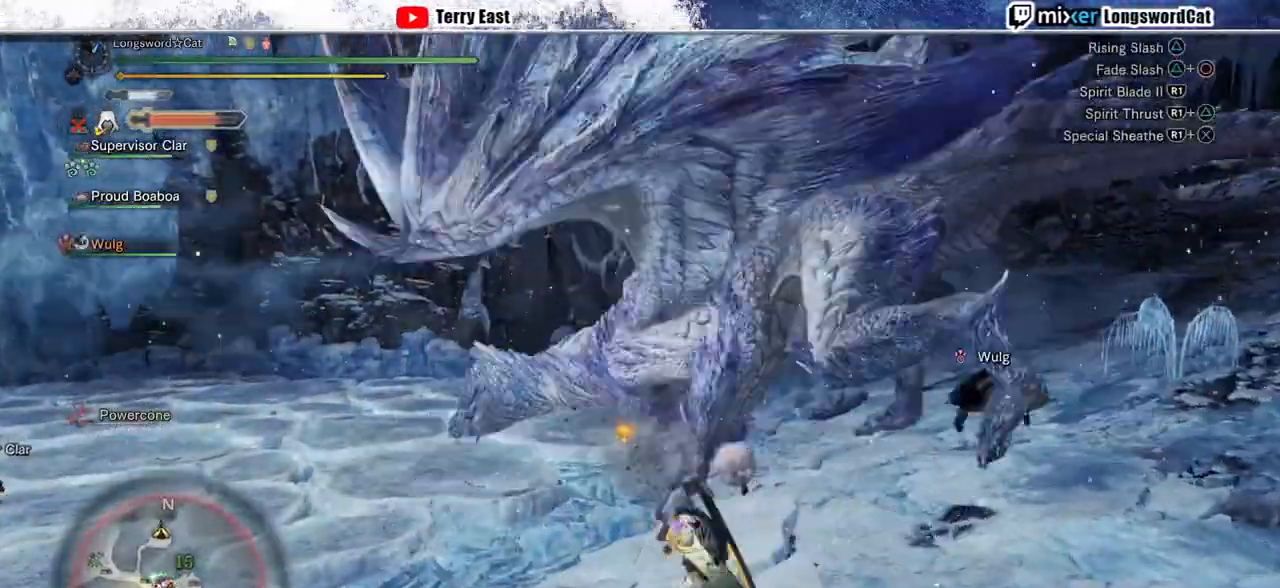
{"dt_ms": 500, "buttons": [], "left_stick": "center", "right_stick": "center", "events": [[100, "TRIANGLE", "up"], [300, "left_stick", "center"]]}
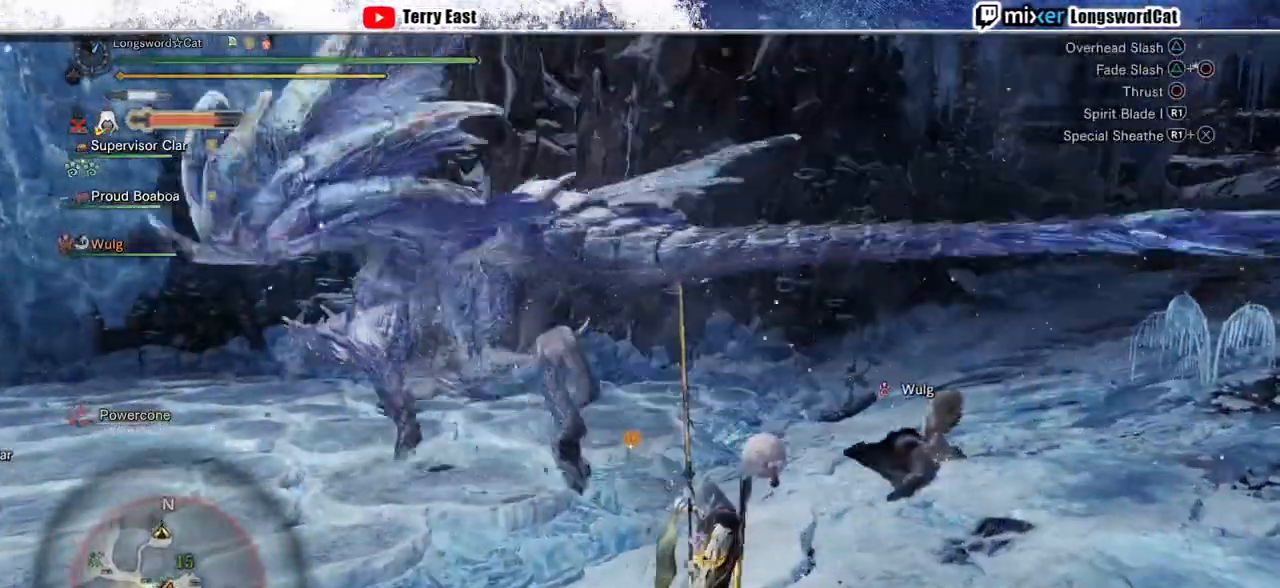
{"dt_ms": 500, "buttons": [], "left_stick": "center", "right_stick": "center", "events": [[33, "CROSS", "down"], [67, "DPAD_LEFT", "down"], [100, "CROSS", "up"], [167, "DPAD_LEFT", "up"], [200, "CROSS", "down"], [267, "CROSS", "up"]]}
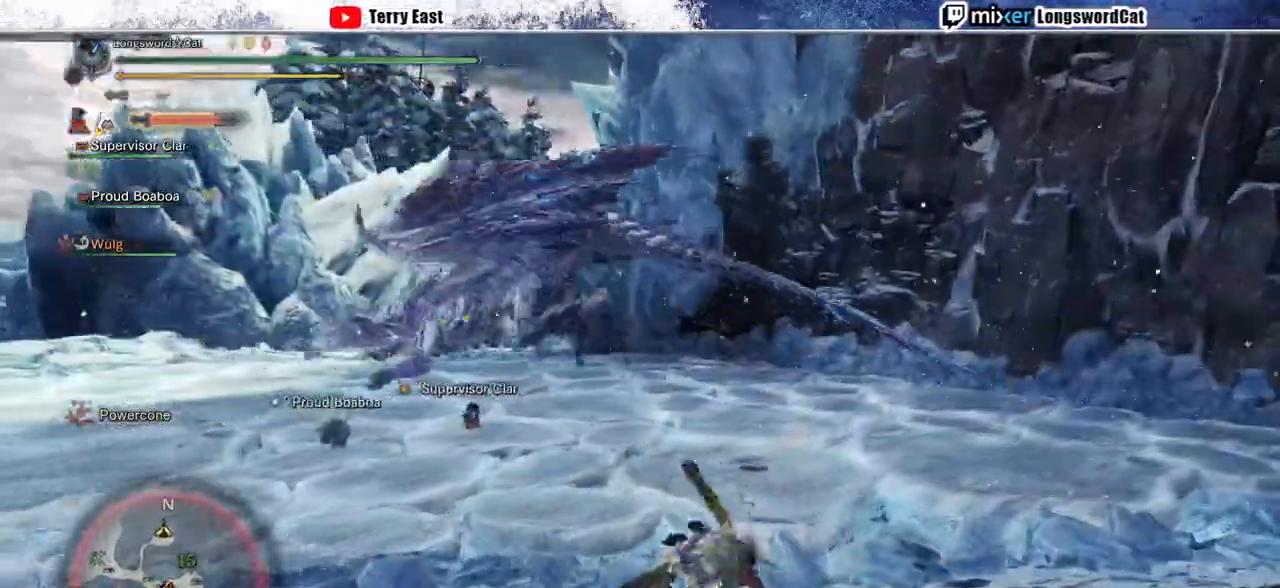
{"dt_ms": 500, "buttons": [], "left_stick": "center", "right_stick": "center", "events": []}
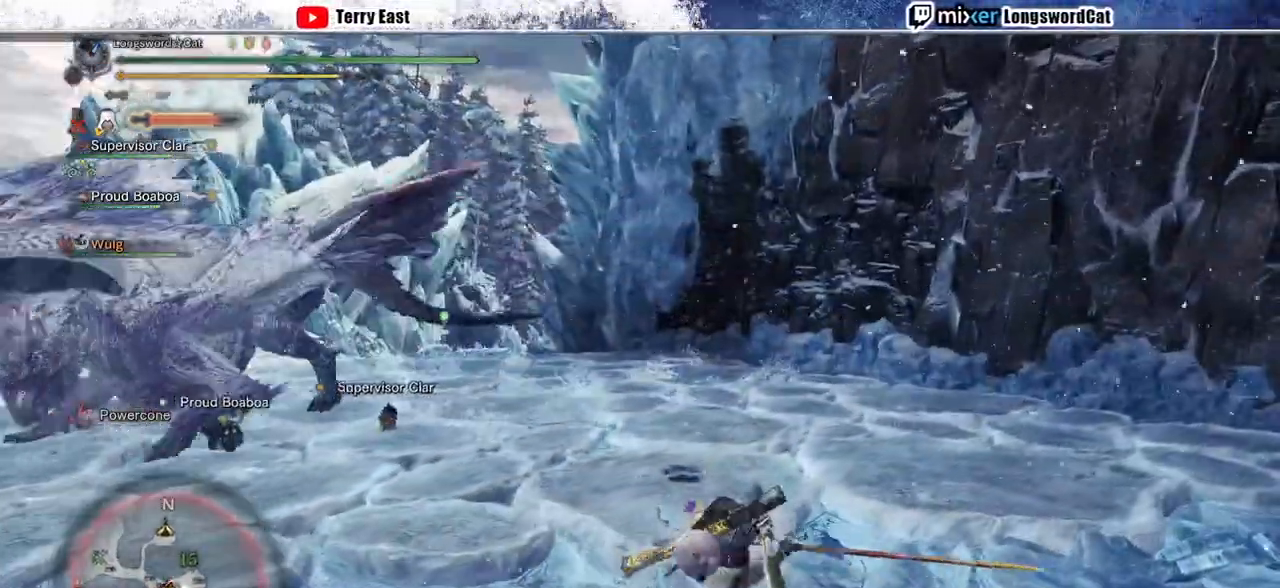
{"dt_ms": 500, "buttons": ["DPAD_LEFT"], "left_stick": "center", "right_stick": "center", "events": [[500, "DPAD_LEFT", "down"]]}
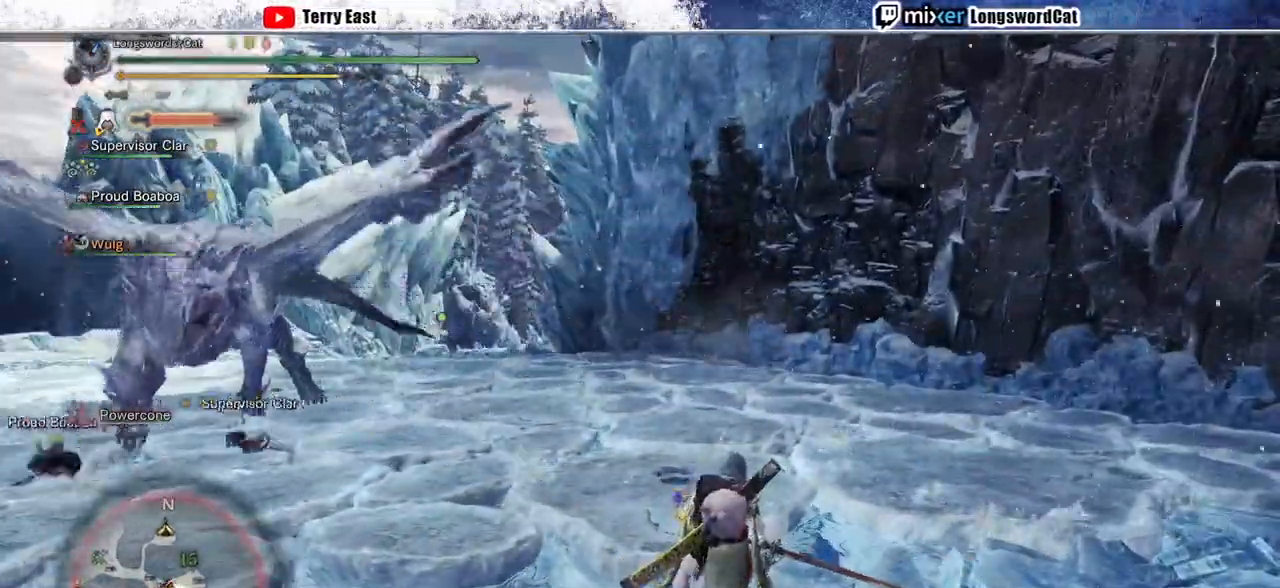
{"dt_ms": 500, "buttons": [], "left_stick": "right", "right_stick": "center", "events": [[100, "DPAD_LEFT", "up"], [233, "left_stick", "right"], [267, "CROSS", "down"], [500, "CROSS", "up"]]}
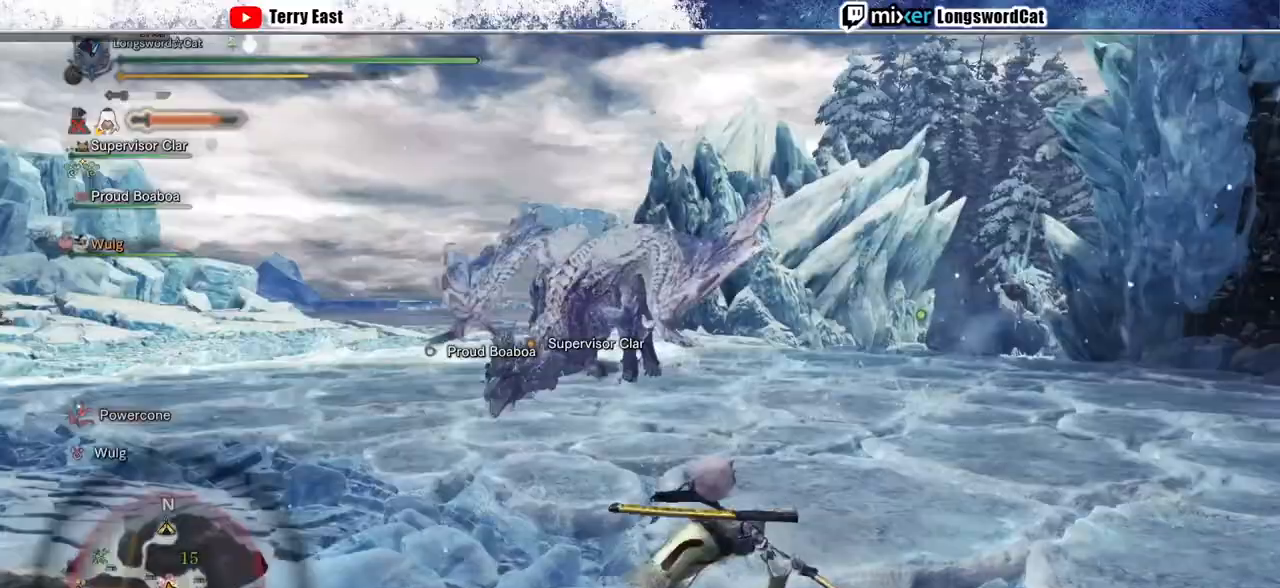
{"dt_ms": 500, "buttons": [], "left_stick": "right", "right_stick": "center", "events": [[67, "CROSS", "down"], [167, "CROSS", "up"]]}
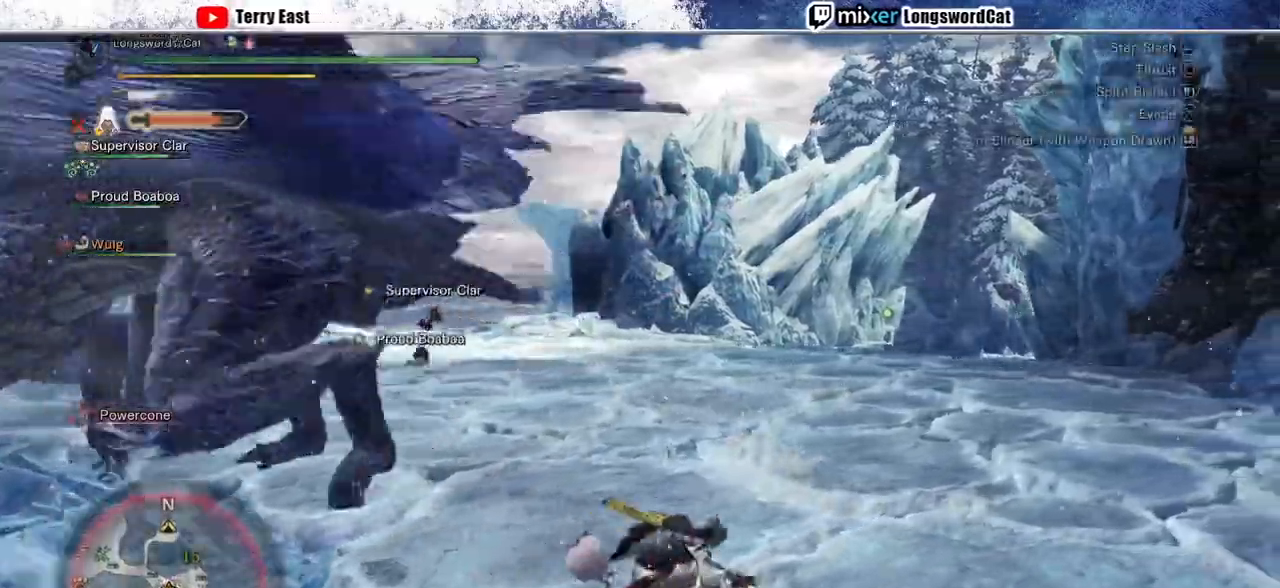
{"dt_ms": 500, "buttons": [], "left_stick": "right", "right_stick": "center", "events": []}
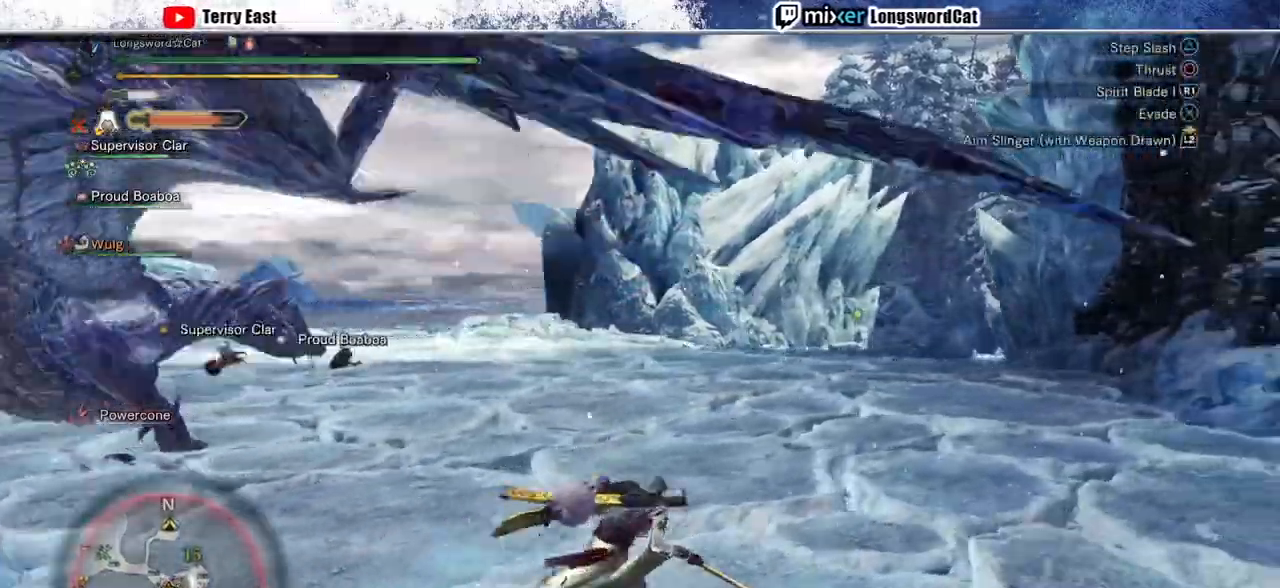
{"dt_ms": 500, "buttons": [], "left_stick": "down-left", "right_stick": "center", "events": [[333, "left_stick", "down"], [500, "left_stick", "down-left"]]}
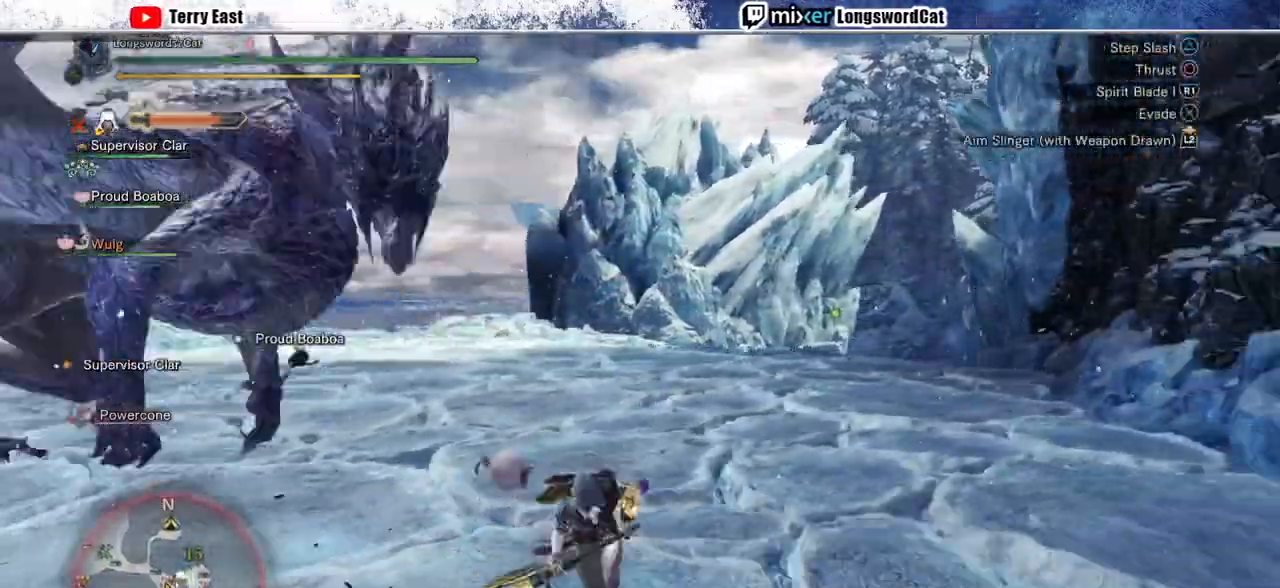
{"dt_ms": 1000, "buttons": ["R2"], "left_stick": "left", "right_stick": "center"}
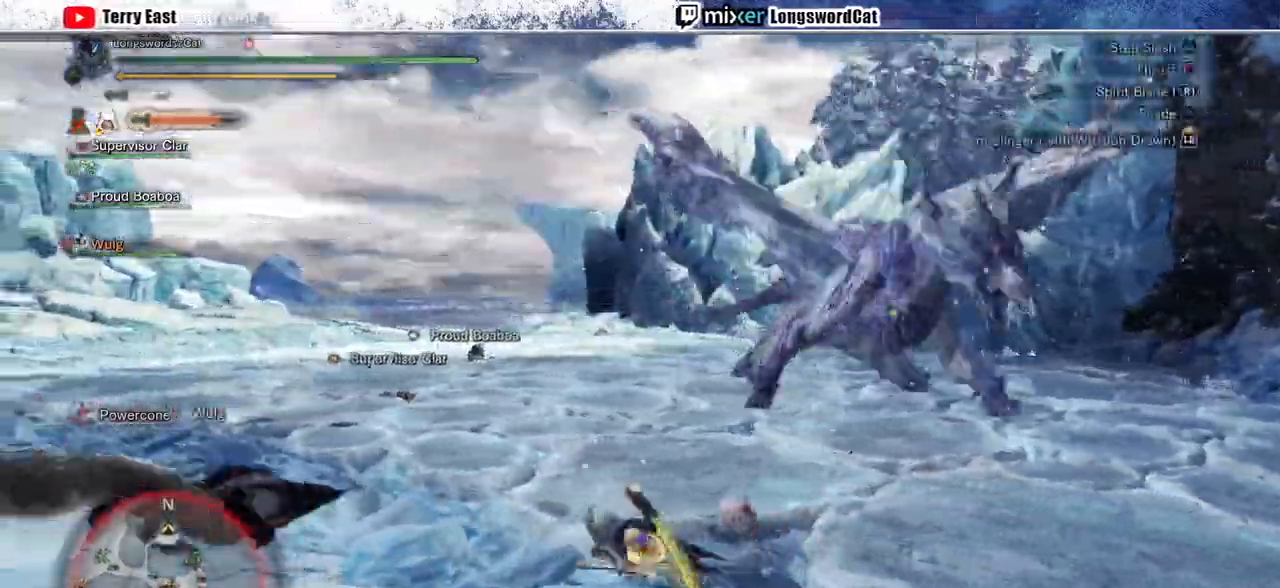
{"dt_ms": 500, "buttons": ["R2"], "left_stick": "up", "right_stick": "center", "events": [[167, "left_stick", "up-left"], [267, "left_stick", "up"], [367, "CROSS", "down"], [500, "CROSS", "up"]]}
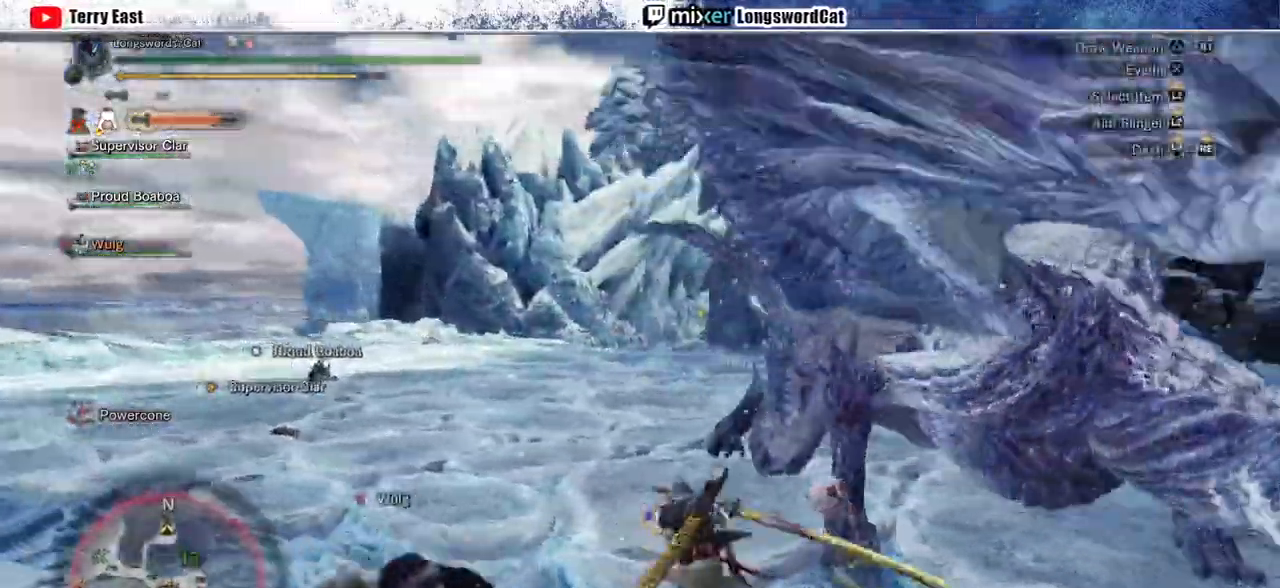
{"dt_ms": 500, "buttons": ["CROSS", "TRIANGLE", "R2"], "left_stick": "up", "right_stick": "center"}
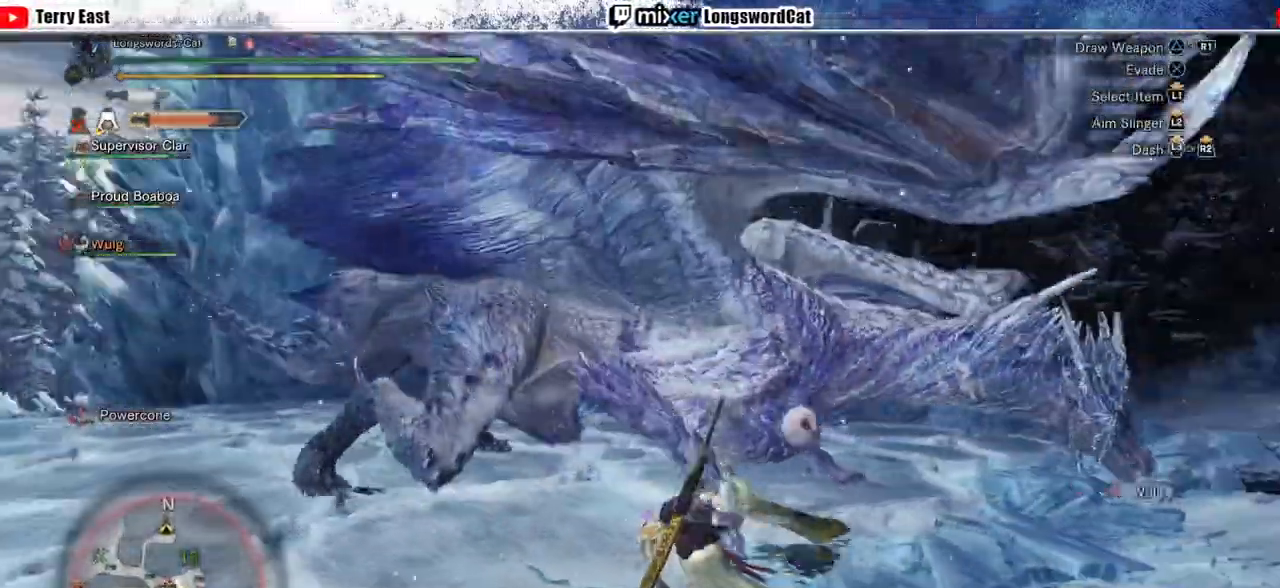
{"dt_ms": 500, "buttons": ["TRIANGLE", "R2"], "left_stick": "up", "right_stick": "center", "events": [[100, "TRIANGLE", "up"], [167, "TRIANGLE", "down"], [267, "TRIANGLE", "up"], [333, "TRIANGLE", "down"], [400, "TRIANGLE", "up"], [500, "CROSS", "up"], [500, "TRIANGLE", "down"]]}
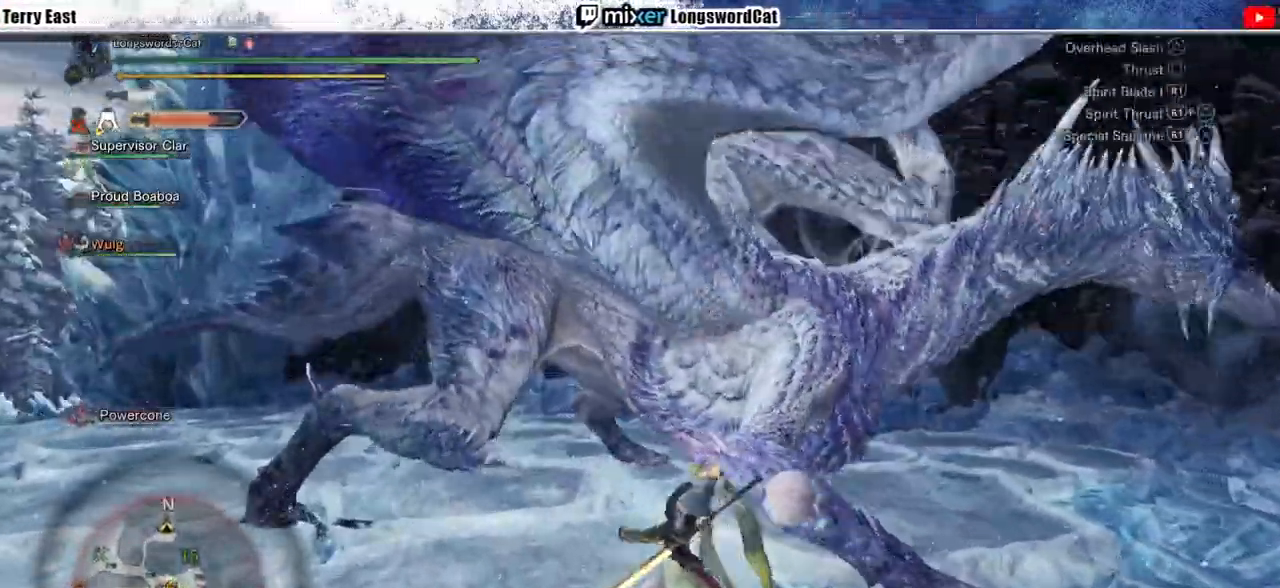
{"dt_ms": 500, "buttons": ["CROSS", "R1", "DPAD_RIGHT"], "left_stick": "center", "right_stick": "center", "events": [[100, "CROSS", "down"], [100, "TRIANGLE", "up"], [167, "TRIANGLE", "down"], [300, "R2", "up"], [300, "TRIANGLE", "up"], [367, "left_stick", "center"], [500, "DPAD_RIGHT", "down"], [500, "R1", "down"]]}
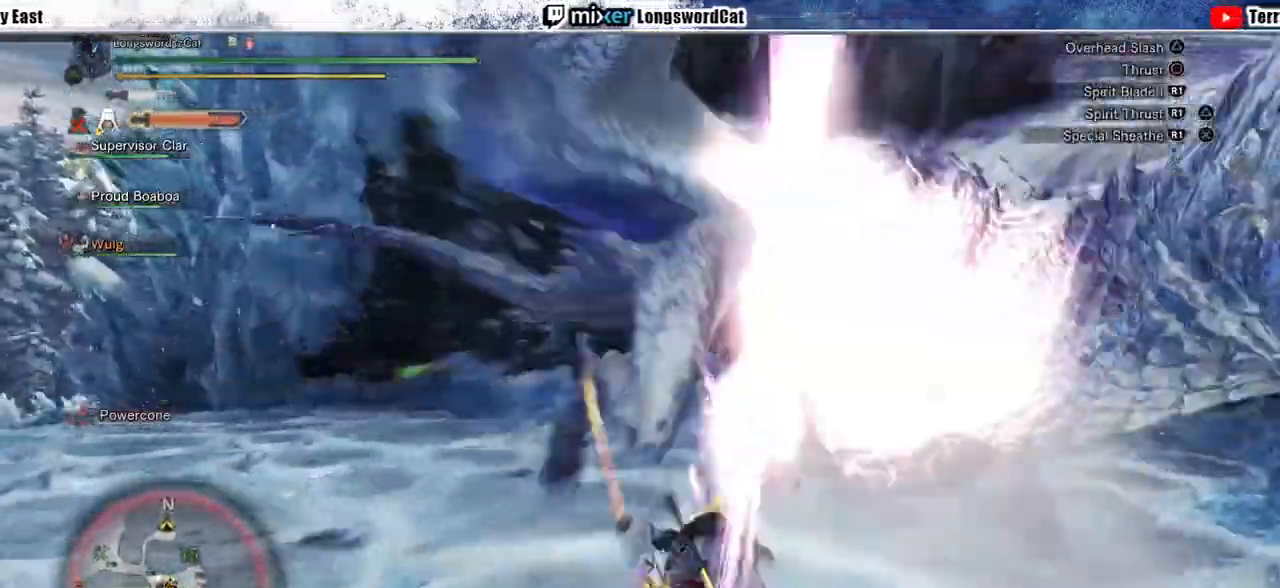
{"dt_ms": 500, "buttons": ["CROSS"], "left_stick": "center", "right_stick": "center", "events": [[33, "DPAD_RIGHT", "up"], [67, "R1", "up"], [167, "R1", "down"], [233, "R1", "up"], [267, "DPAD_RIGHT", "down"], [367, "DPAD_RIGHT", "up"]]}
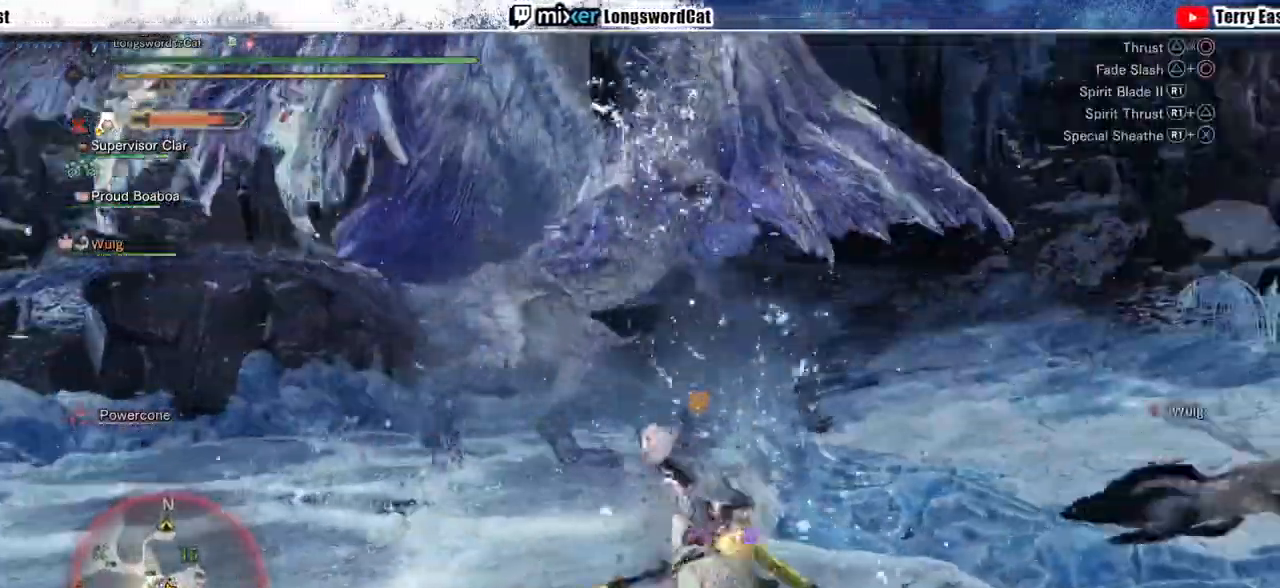
{"dt_ms": 500, "buttons": [], "left_stick": "up-right", "right_stick": "center", "events": [[333, "CROSS", "up"], [500, "left_stick", "up-right"]]}
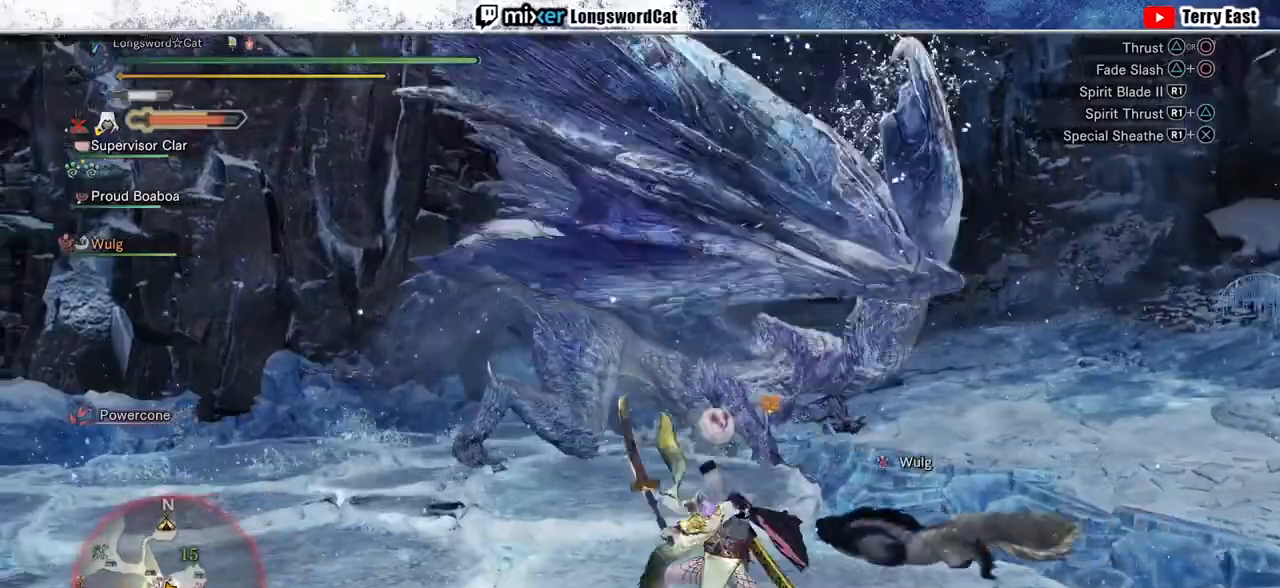
{"dt_ms": 500, "buttons": ["CROSS"], "left_stick": "up-right", "right_stick": "center", "events": [[100, "CROSS", "down"]]}
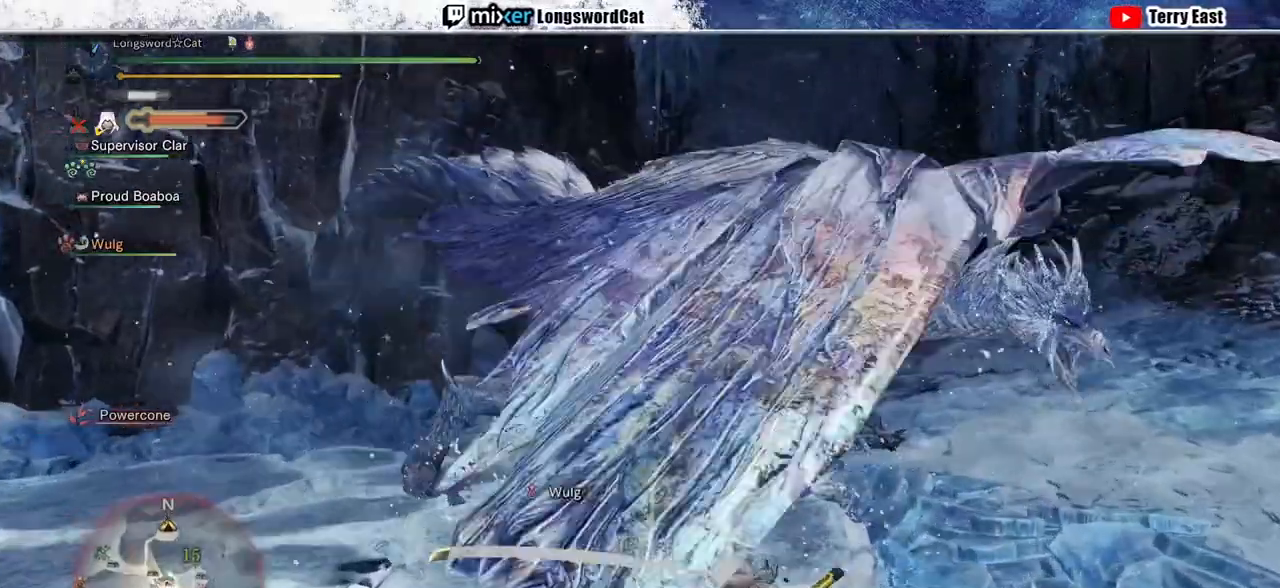
{"dt_ms": 1000, "buttons": ["CIRCLE", "L2"], "left_stick": "center", "right_stick": "center"}
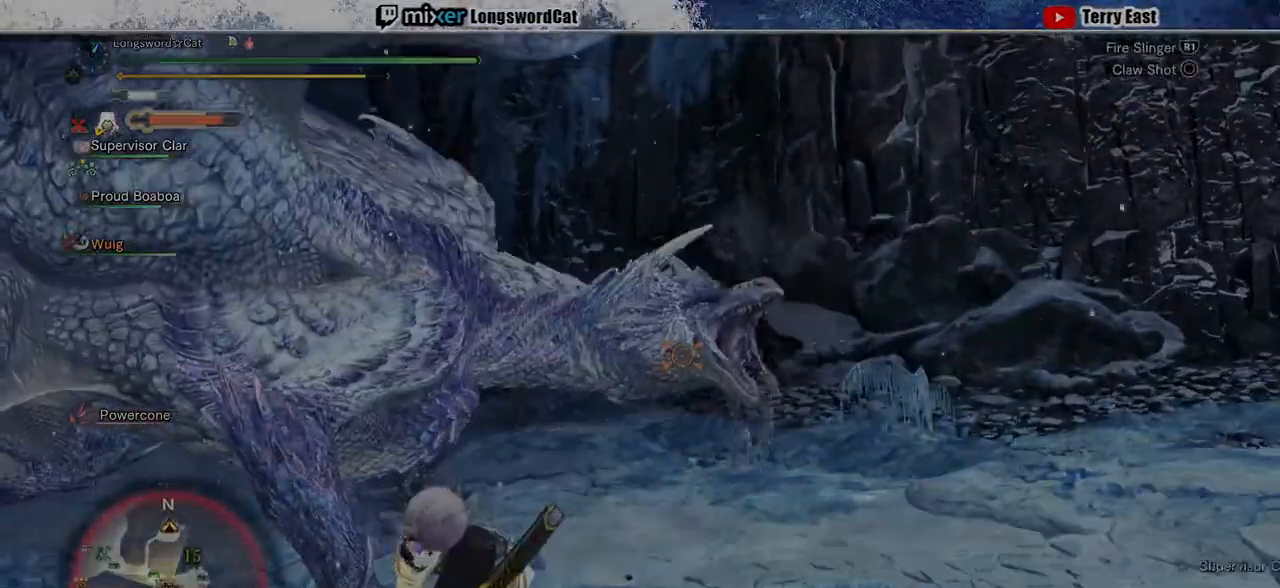
{"dt_ms": 500, "buttons": ["L2"], "left_stick": "center", "right_stick": "center", "events": [[100, "CIRCLE", "up"]]}